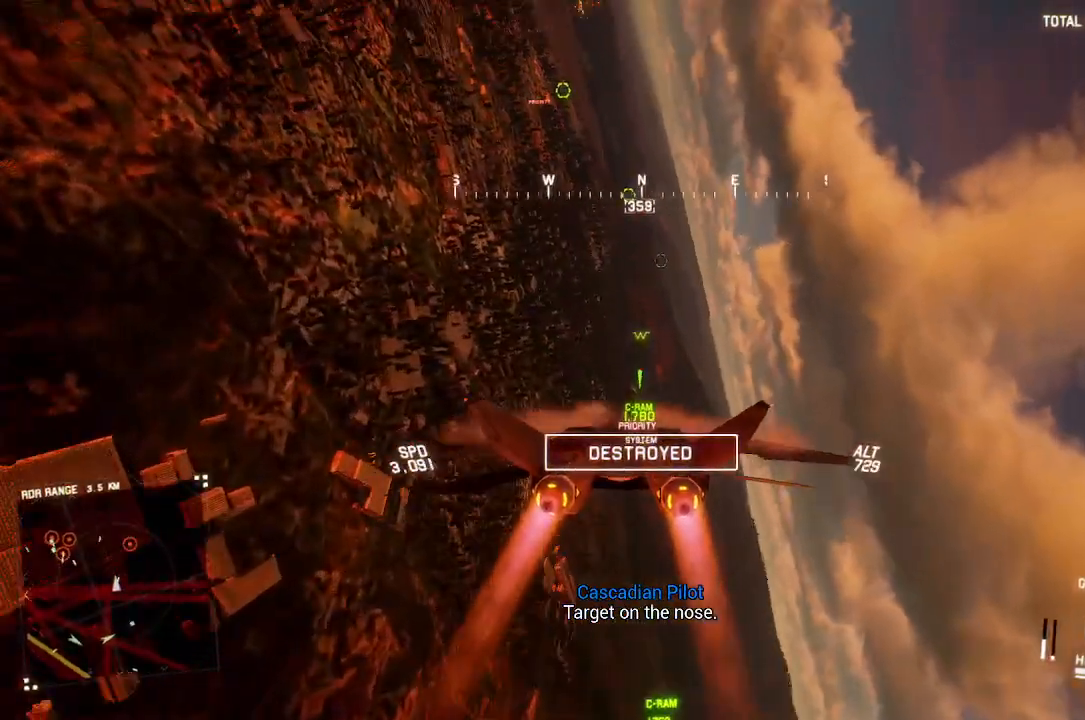
Gameplay with a controller (Xbox layout); each line is a JSON object with the inputs held at the frame after it. "button_events" lists button changes between this image and that frame as [ms after this image, input, new state], when the widget could be followed in between (sticks are given only as held states).
{"buttons": ["L1", "R2"], "left_stick": "down-right", "right_stick": "center", "button_events": [[200, "L1", "down"]]}
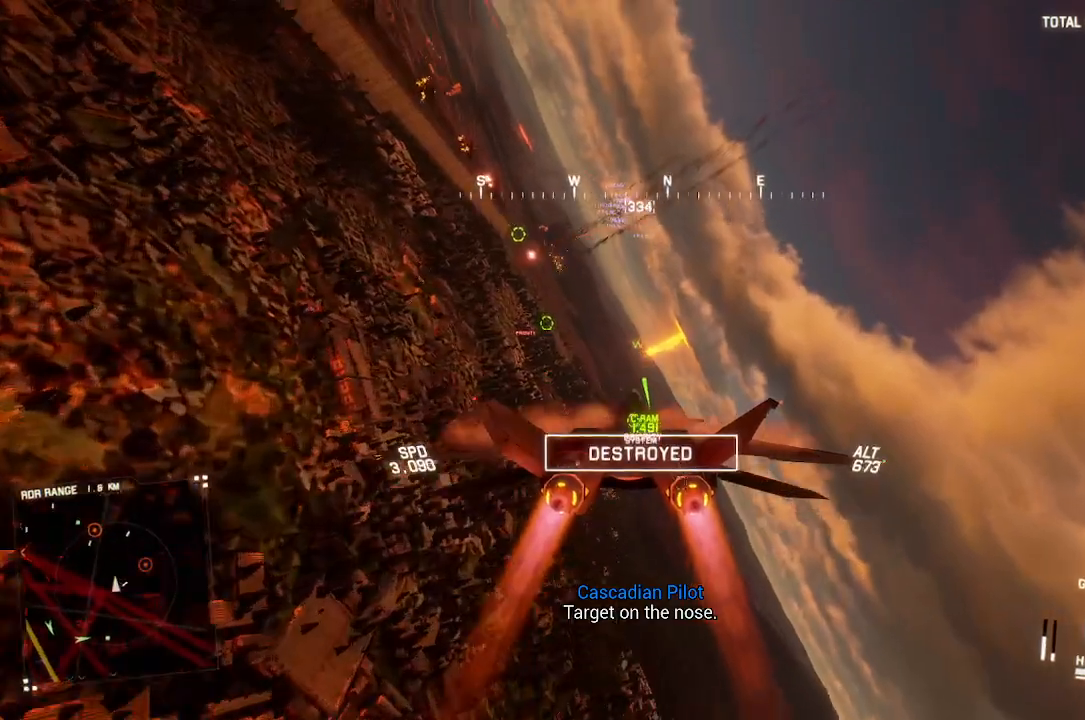
{"buttons": ["L1", "R2"], "left_stick": "up", "right_stick": "center", "button_events": [[283, "L1", "up"], [300, "Y", "down"], [383, "Y", "up"], [467, "L1", "down"]]}
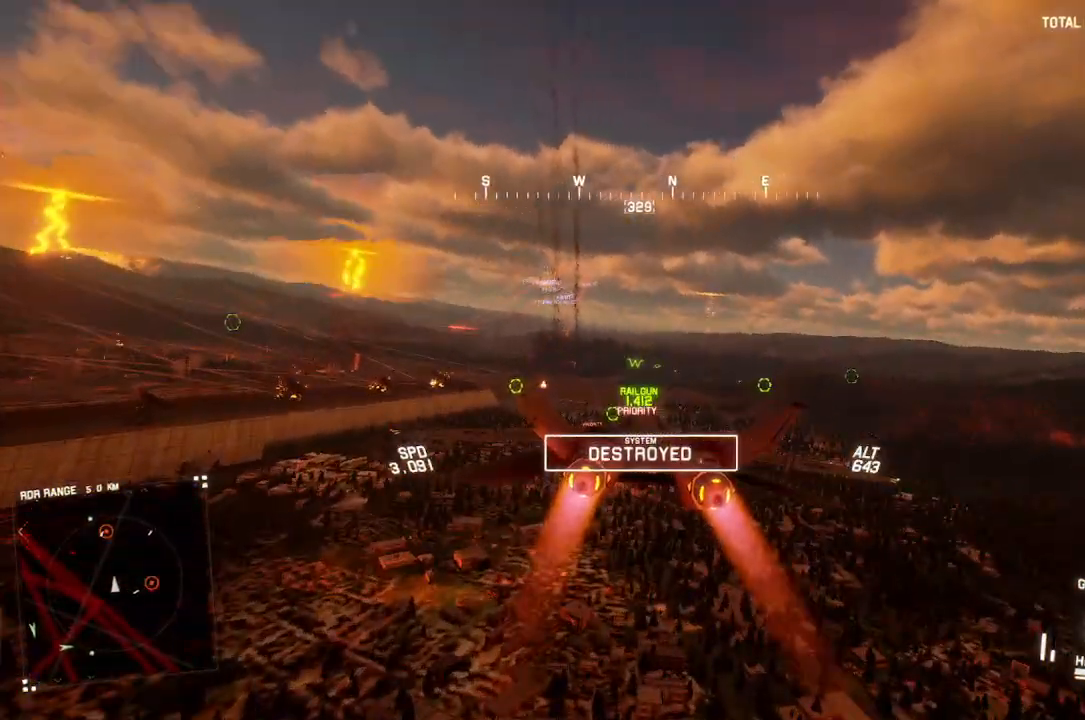
{"buttons": ["A", "R2"], "left_stick": "center", "right_stick": "center", "button_events": [[100, "L1", "up"], [250, "R1", "down"], [417, "R1", "up"], [433, "A", "down"]]}
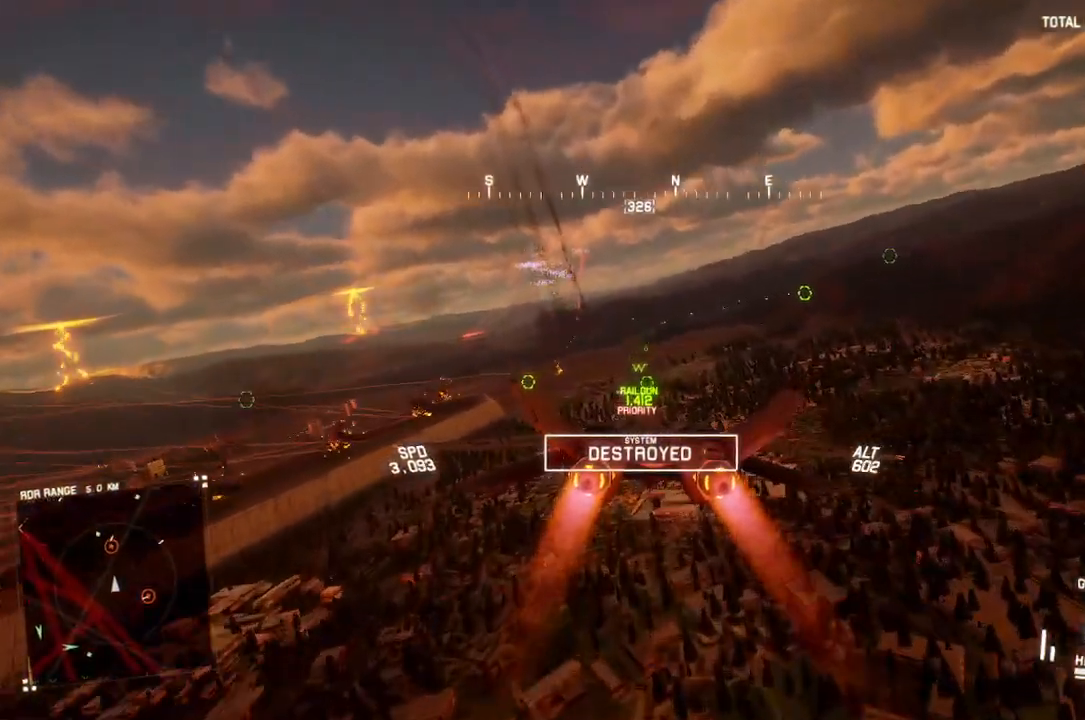
{"buttons": ["R2"], "left_stick": "center", "right_stick": "center", "button_events": [[33, "A", "up"], [100, "A", "down"], [183, "A", "up"], [250, "A", "down"], [350, "A", "up"], [417, "A", "down"], [483, "A", "up"]]}
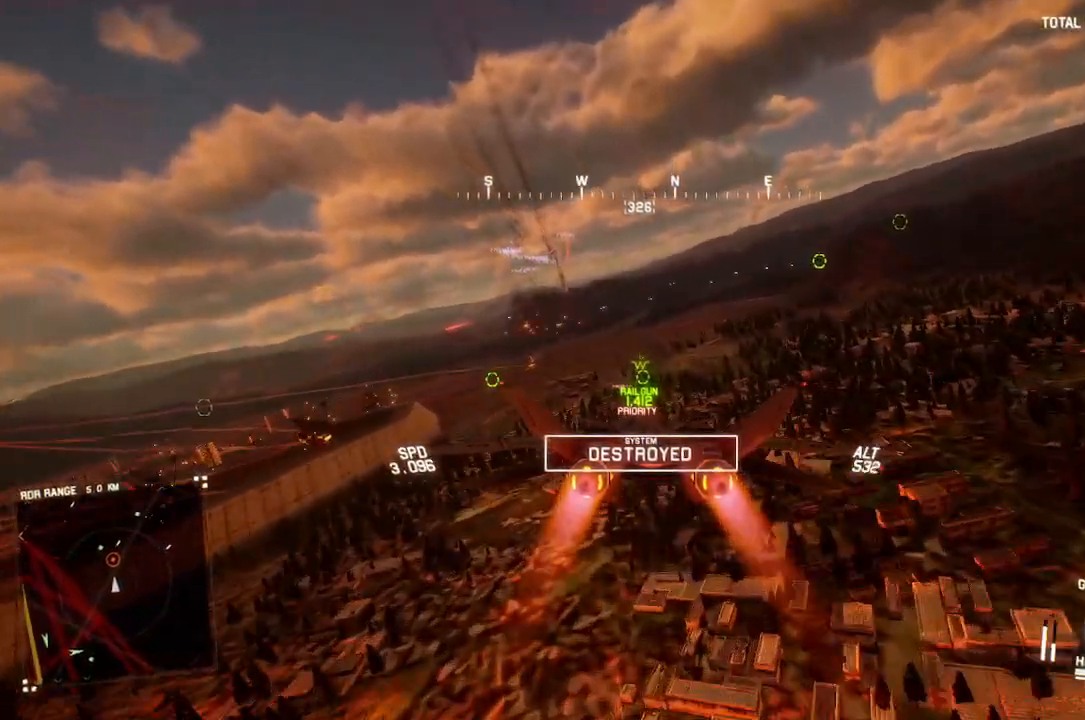
{"buttons": ["R2"], "left_stick": "down", "right_stick": "center", "button_events": [[67, "A", "down"], [133, "A", "up"], [217, "A", "down"], [283, "A", "up"], [367, "A", "down"], [433, "A", "up"]]}
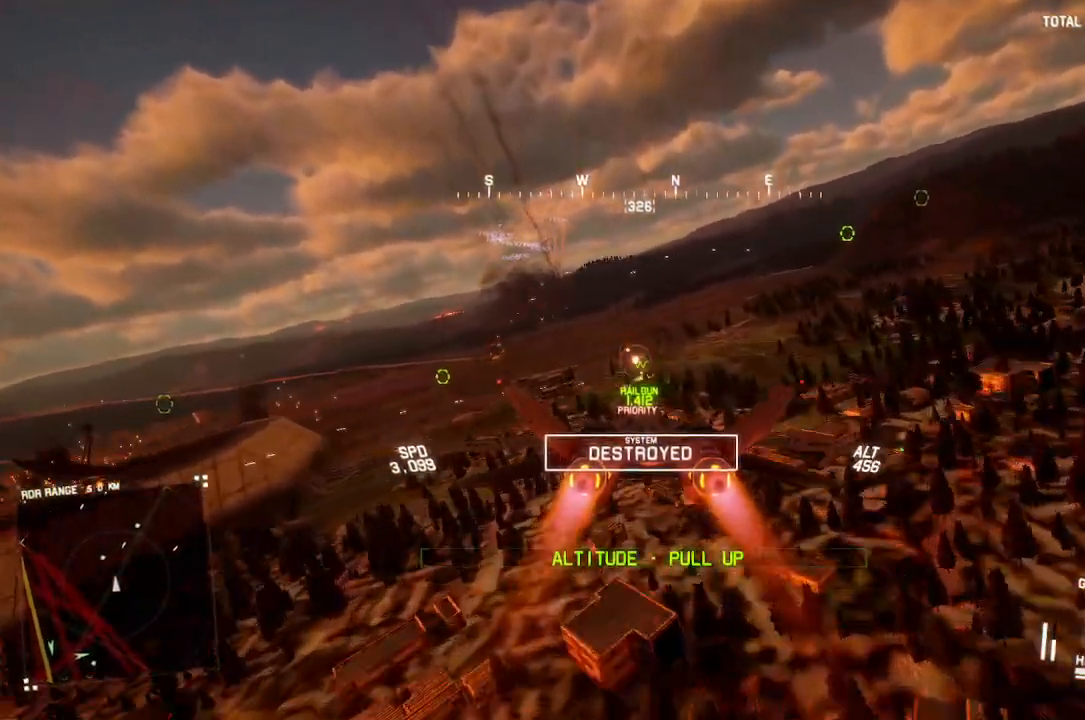
{"buttons": ["R2"], "left_stick": "center", "right_stick": "center", "button_events": [[17, "A", "down"], [117, "A", "up"]]}
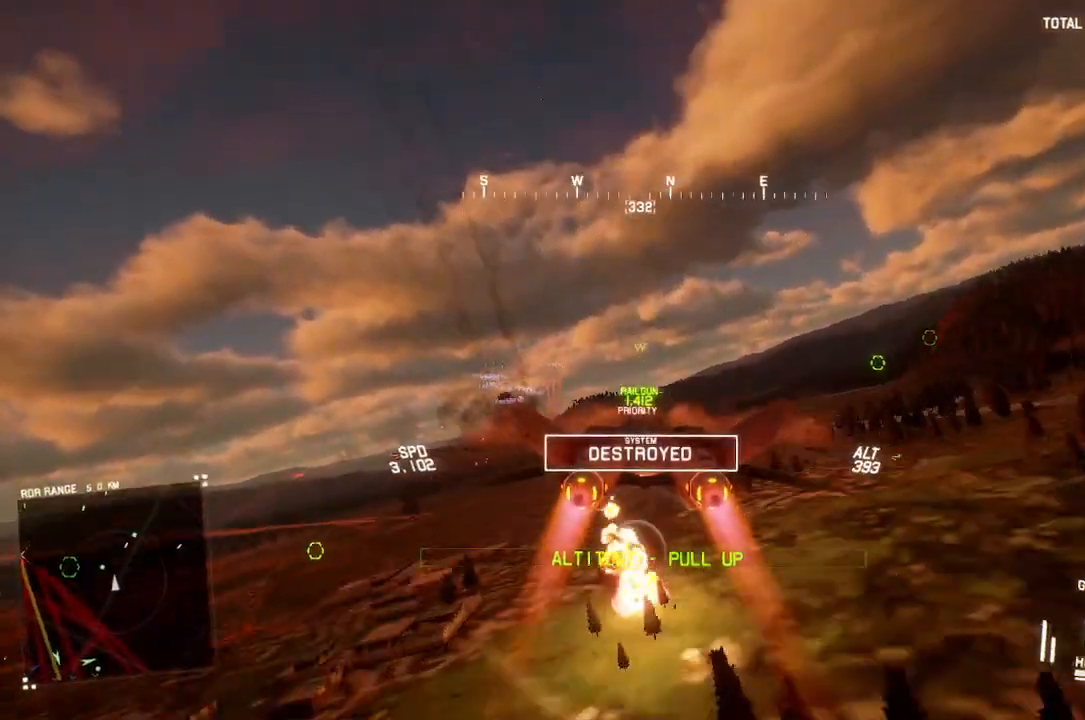
{"buttons": ["R2"], "left_stick": "down-left", "right_stick": "up-left", "button_events": []}
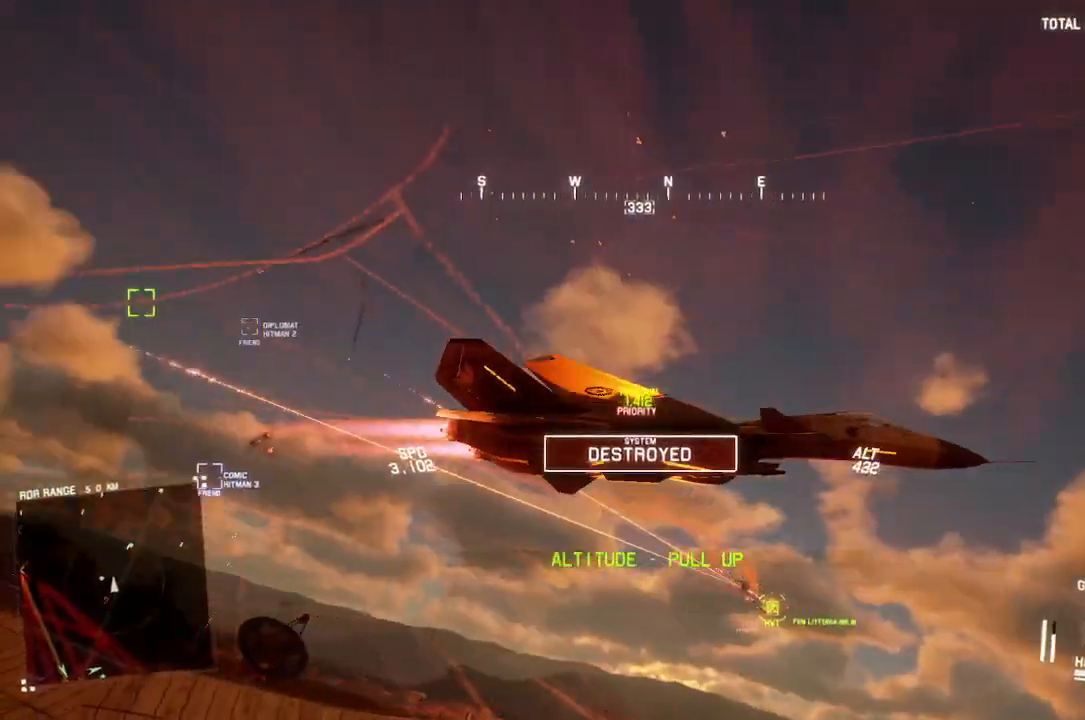
{"buttons": ["R2"], "left_stick": "down", "right_stick": "up-left", "button_events": []}
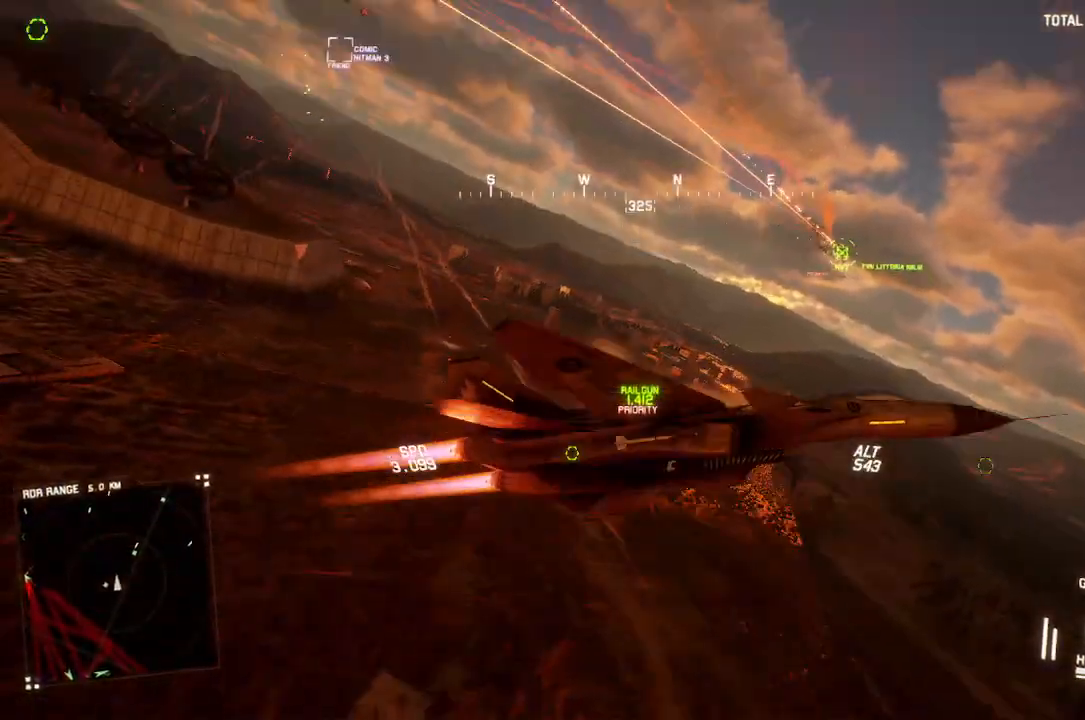
{"buttons": ["R2"], "left_stick": "down-left", "right_stick": "center", "button_events": []}
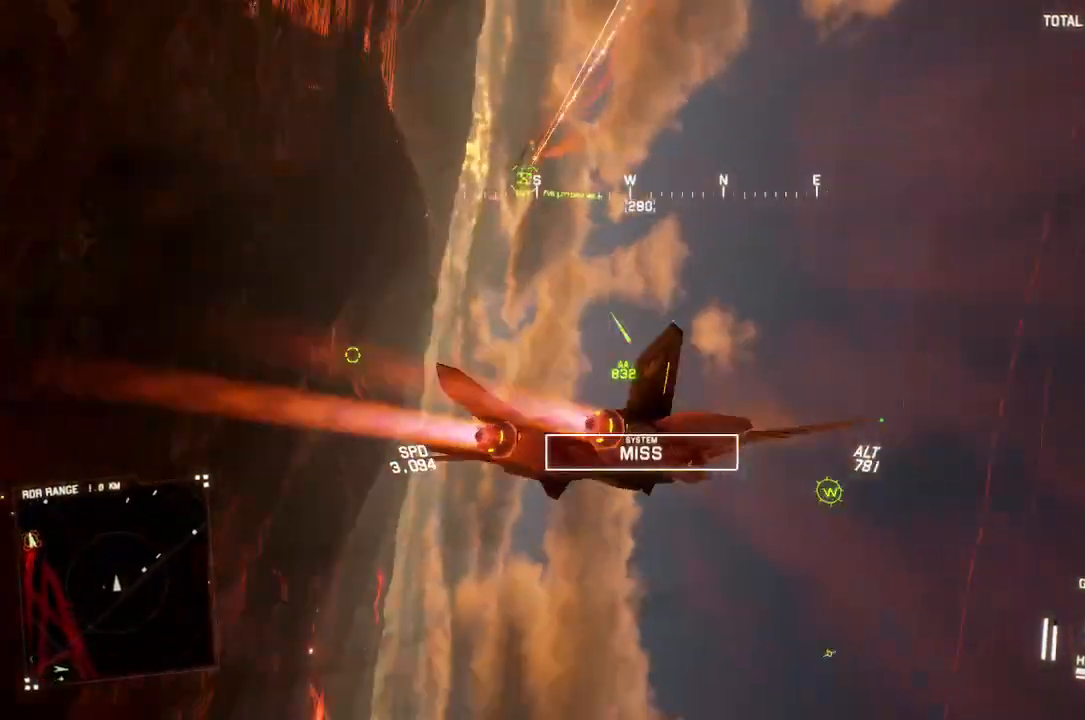
{"buttons": ["L1", "R2"], "left_stick": "right", "right_stick": "center", "button_events": [[17, "L1", "down"]]}
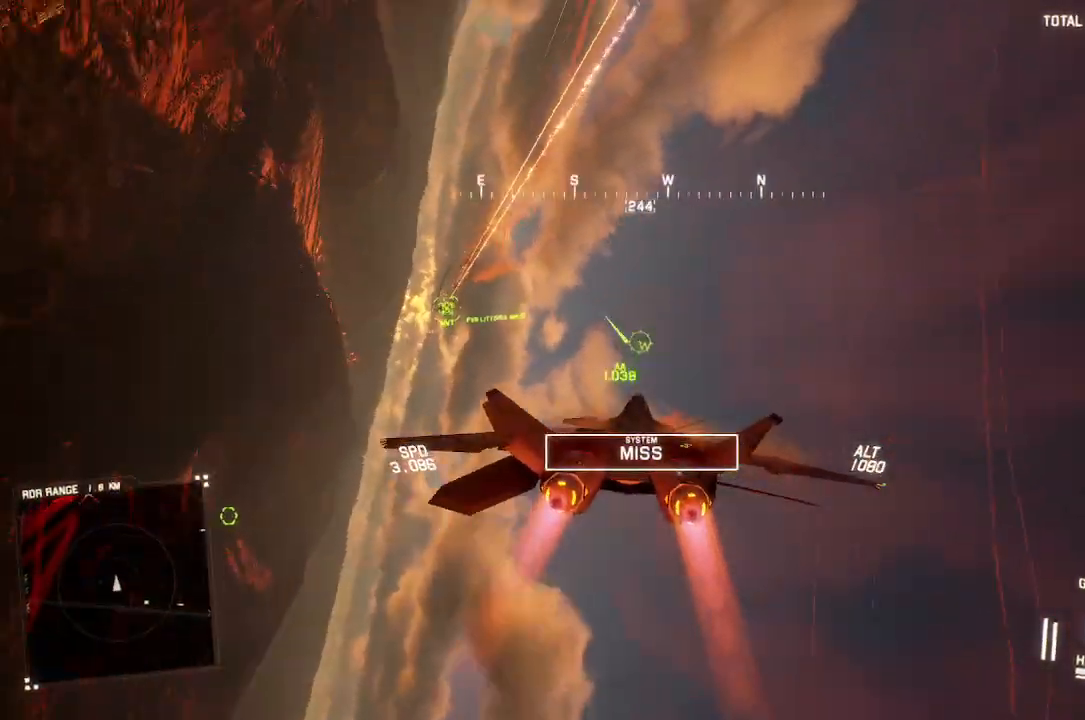
{"buttons": ["L1", "R2"], "left_stick": "up", "right_stick": "center", "button_events": [[67, "R1", "down"], [217, "L1", "up"], [367, "L1", "down"], [367, "R1", "up"]]}
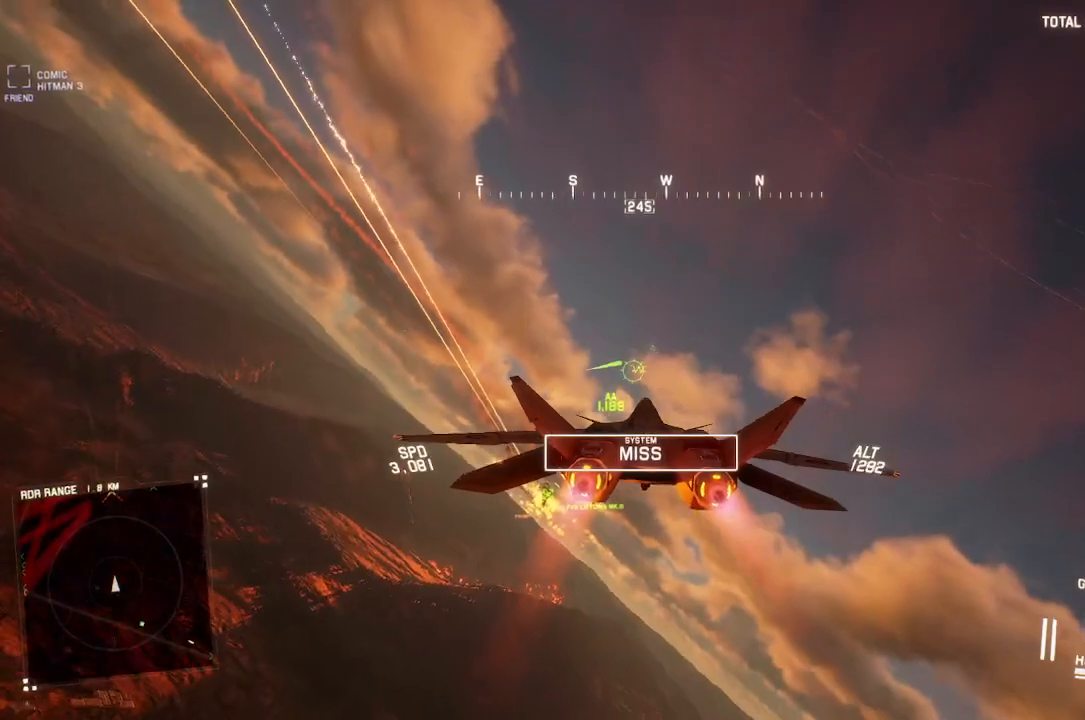
{"buttons": ["R2"], "left_stick": "center", "right_stick": "center", "button_events": [[333, "L1", "up"]]}
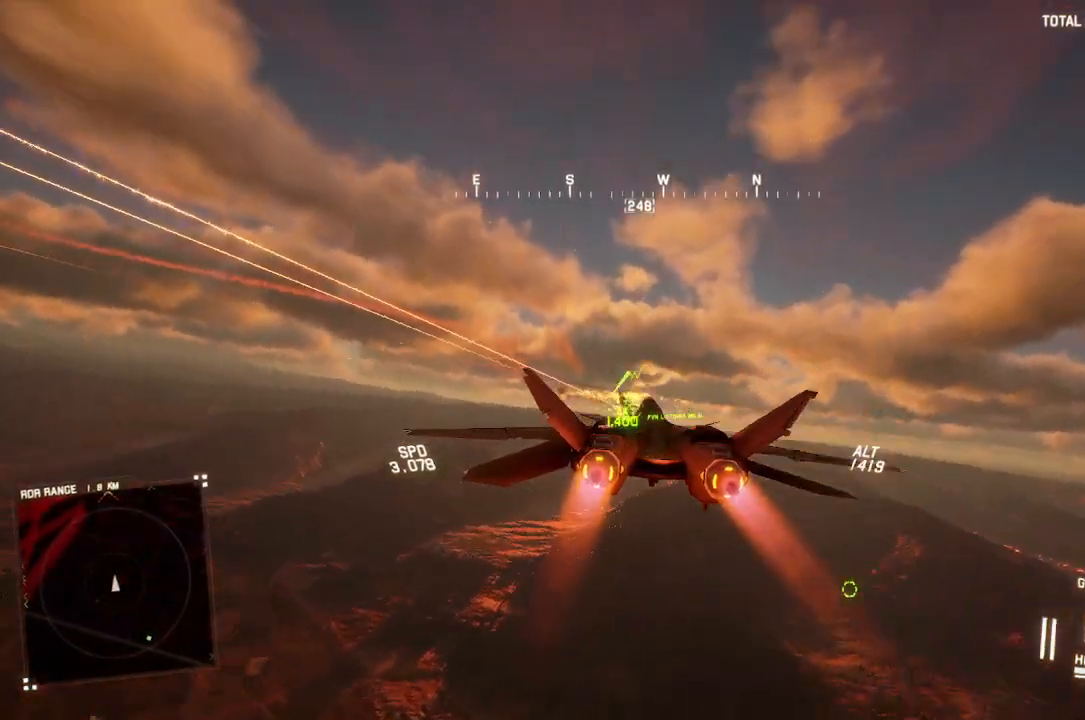
{"buttons": ["R1", "R2"], "left_stick": "center", "right_stick": "center", "button_events": [[250, "R1", "down"], [350, "A", "down"], [450, "A", "up"]]}
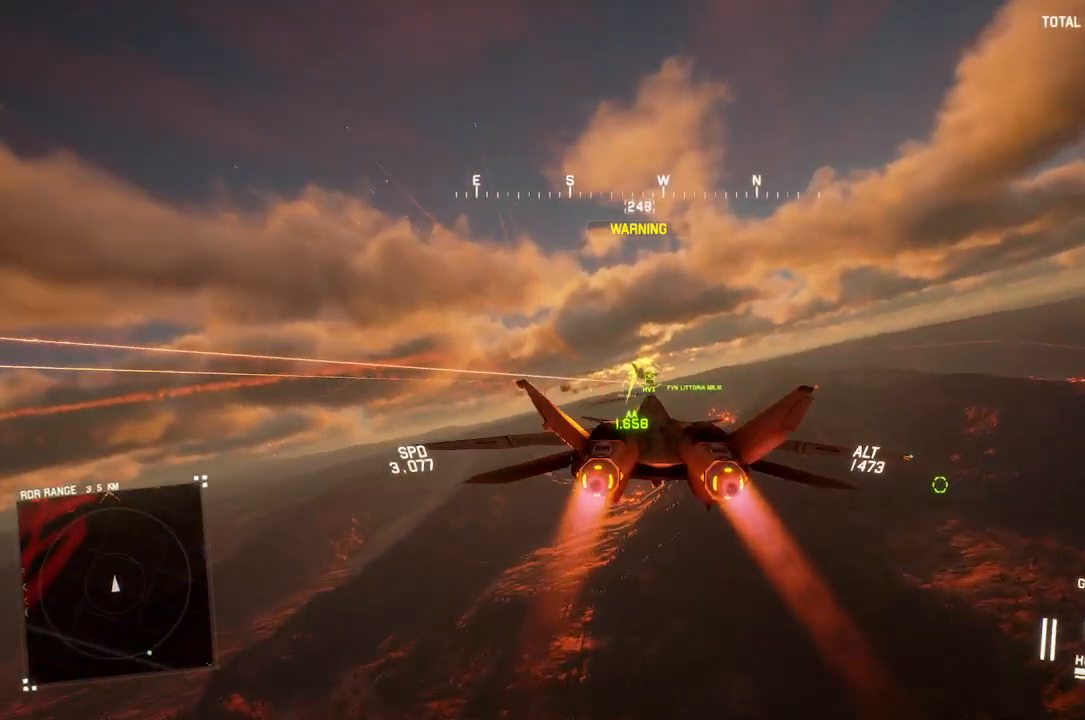
{"buttons": ["R2"], "left_stick": "center", "right_stick": "center", "button_events": [[50, "A", "down"], [100, "A", "up"], [150, "R1", "up"], [217, "L1", "down"], [300, "L1", "up"]]}
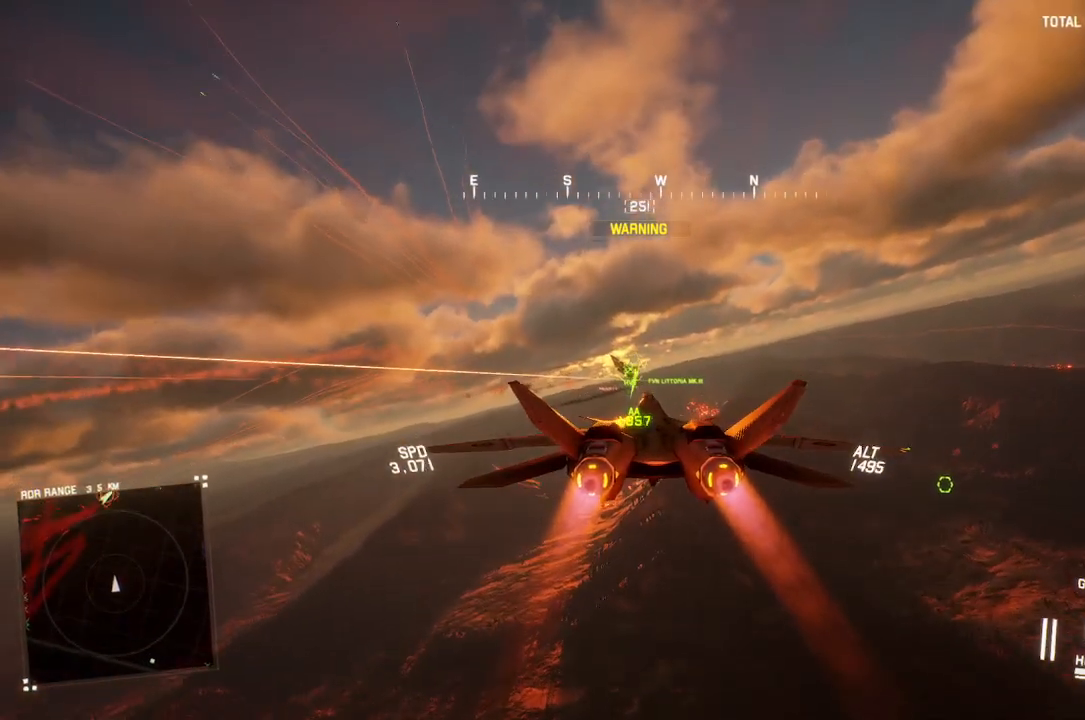
{"buttons": ["A", "R1", "R2"], "left_stick": "center", "right_stick": "center", "button_events": [[17, "A", "down"], [17, "L1", "down"], [100, "A", "up"], [117, "L1", "up"], [183, "A", "down"], [250, "A", "up"], [300, "A", "down"], [383, "A", "up"], [433, "R1", "down"], [450, "A", "down"]]}
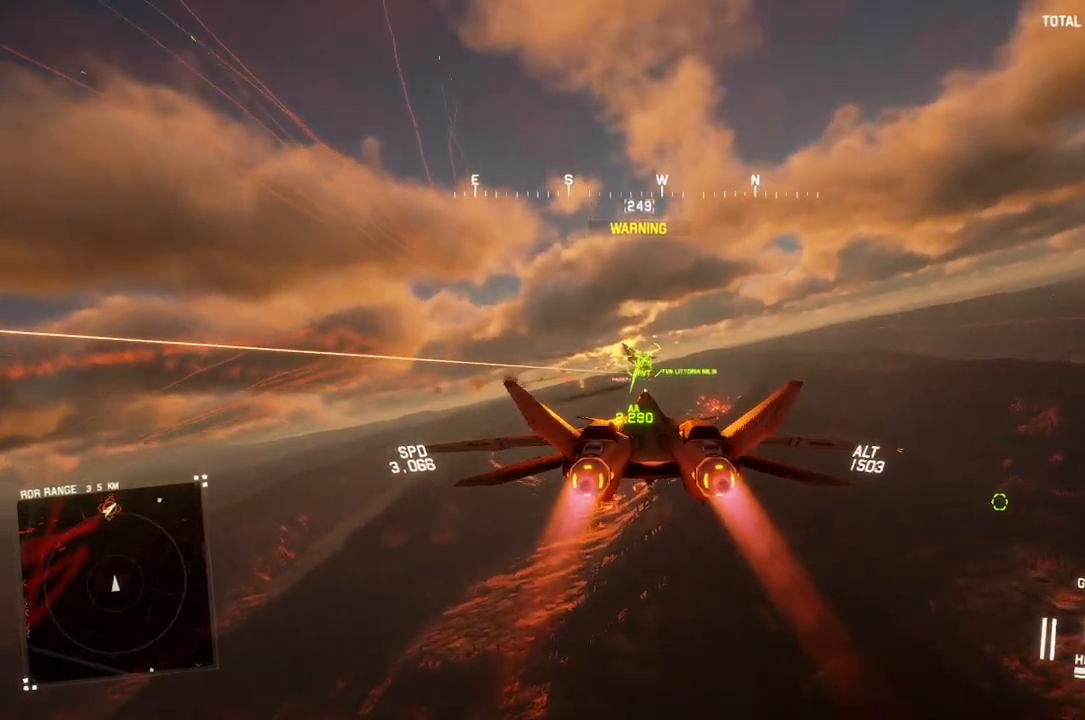
{"buttons": ["L1", "R2"], "left_stick": "center", "right_stick": "center", "button_events": [[33, "A", "up"], [100, "A", "down"], [183, "A", "up"], [233, "A", "down"], [300, "A", "up"], [300, "R1", "up"], [383, "A", "down"], [417, "L1", "down"], [467, "A", "up"]]}
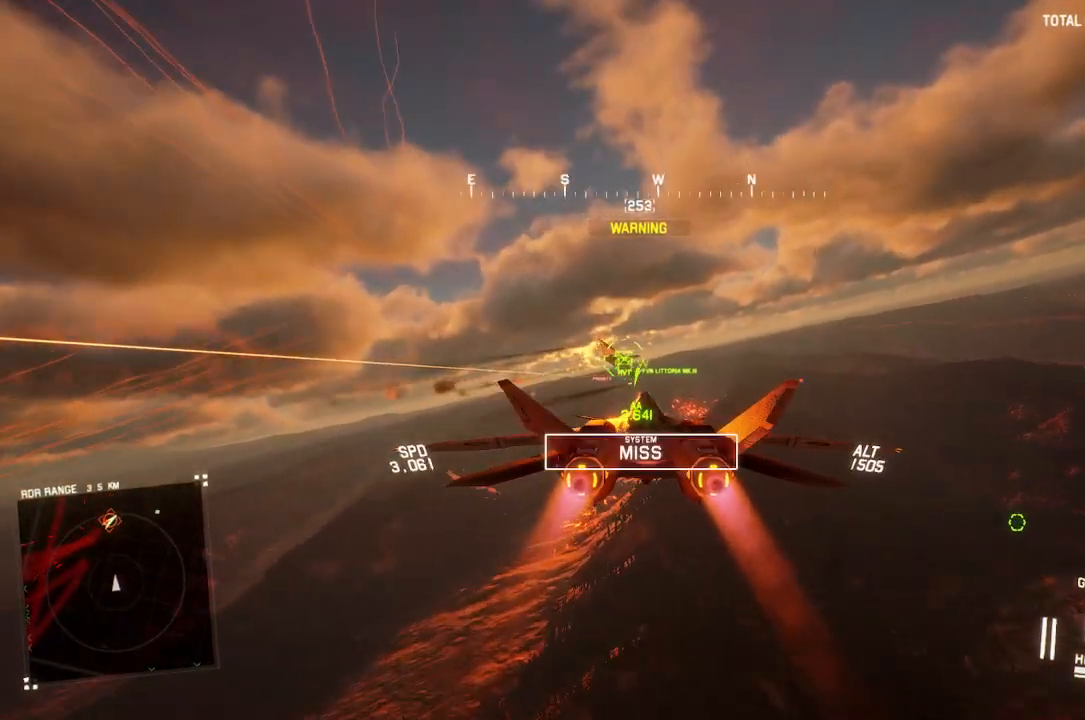
{"buttons": ["A", "L2", "R1"], "left_stick": "center", "right_stick": "center", "button_events": [[50, "A", "down"], [100, "A", "up"], [117, "L1", "up"], [183, "A", "down"], [250, "A", "up"], [317, "A", "down"], [383, "A", "up"], [400, "R2", "up"], [433, "L2", "down"], [433, "R1", "down"], [450, "A", "down"]]}
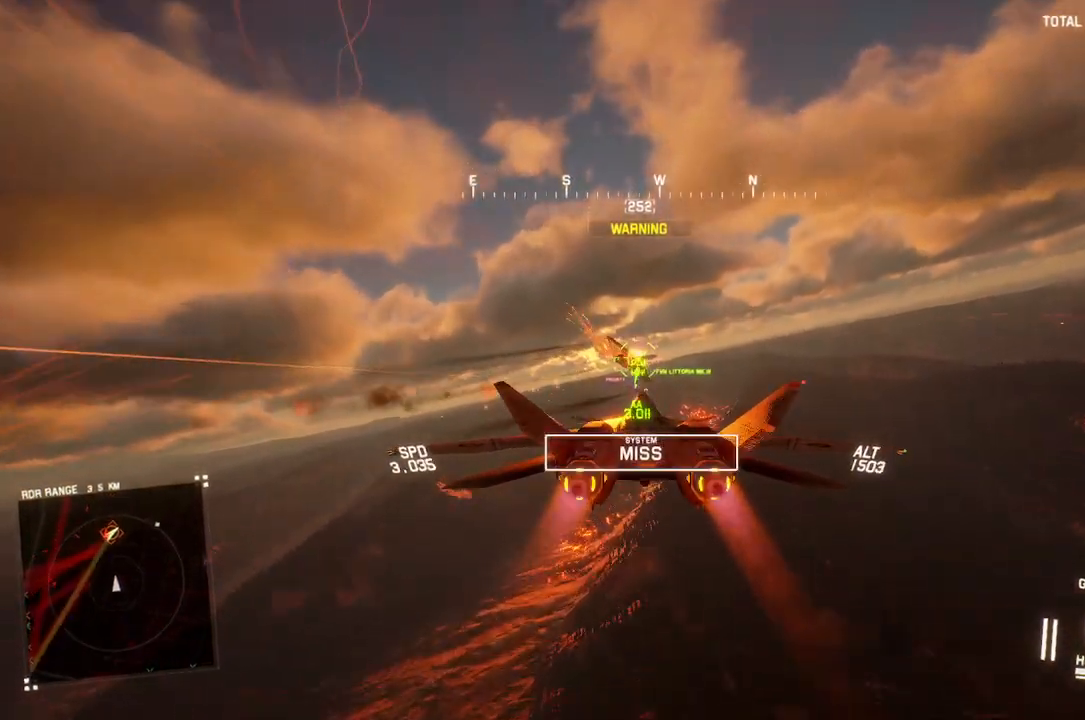
{"buttons": ["L2"], "left_stick": "center", "right_stick": "center", "button_events": [[33, "A", "up"], [67, "R1", "up"], [117, "A", "down"], [183, "A", "up"], [250, "A", "down"], [333, "A", "up"], [400, "A", "down"], [467, "A", "up"]]}
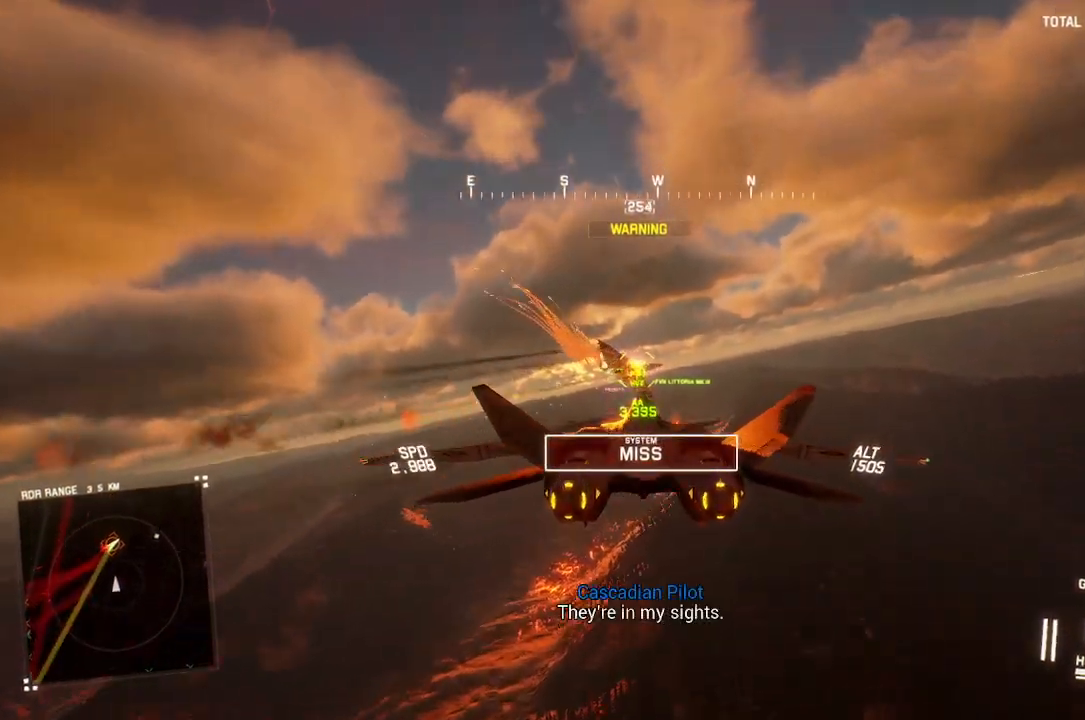
{"buttons": ["A", "L2"], "left_stick": "center", "right_stick": "center", "button_events": [[17, "R1", "down"], [33, "A", "down"], [117, "A", "up"], [167, "A", "down"], [267, "A", "up"], [267, "R1", "up"], [333, "A", "down"], [383, "A", "up"], [467, "A", "down"]]}
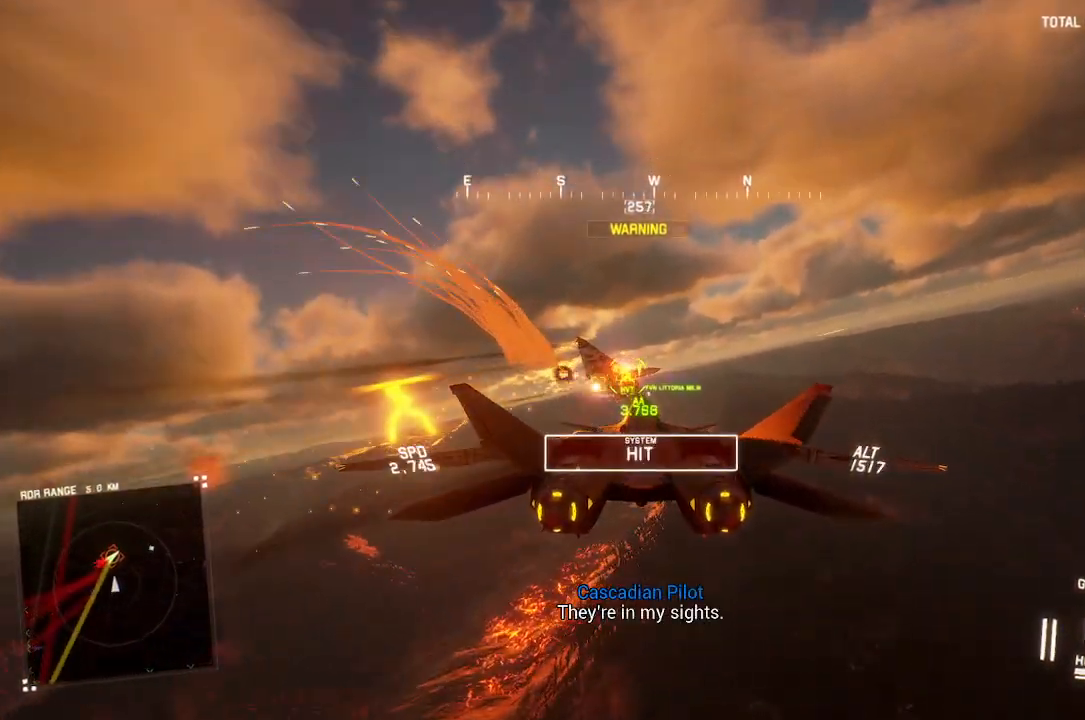
{"buttons": ["L2", "R1"], "left_stick": "center", "right_stick": "center"}
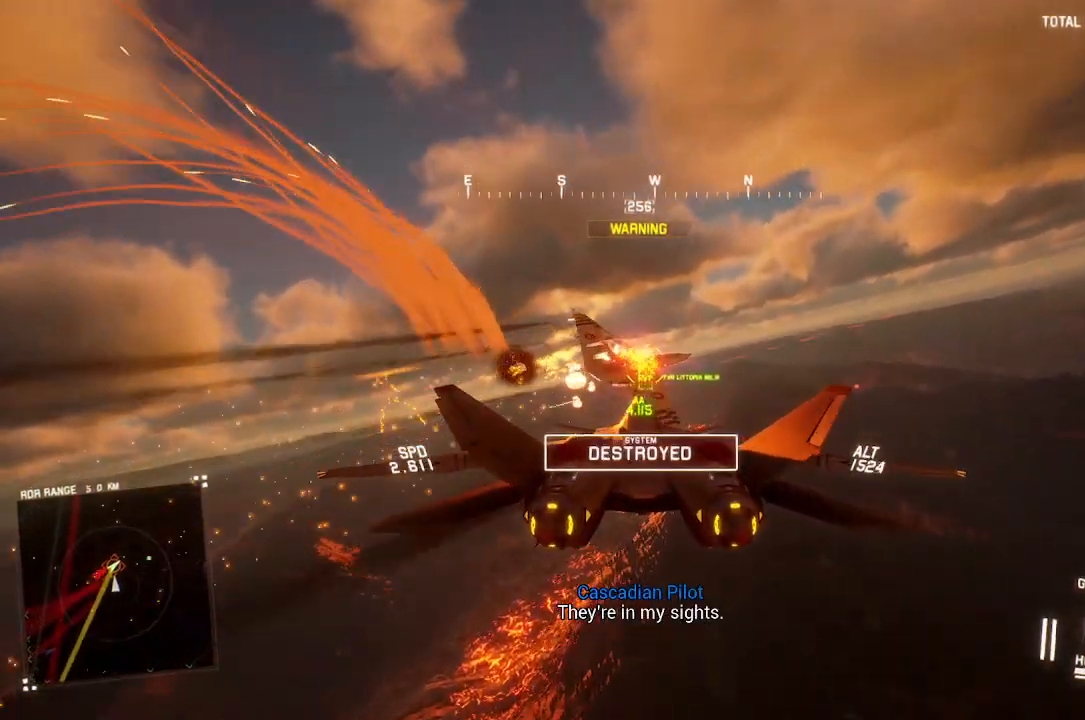
{"buttons": ["L2", "R1"], "left_stick": "down", "right_stick": "center"}
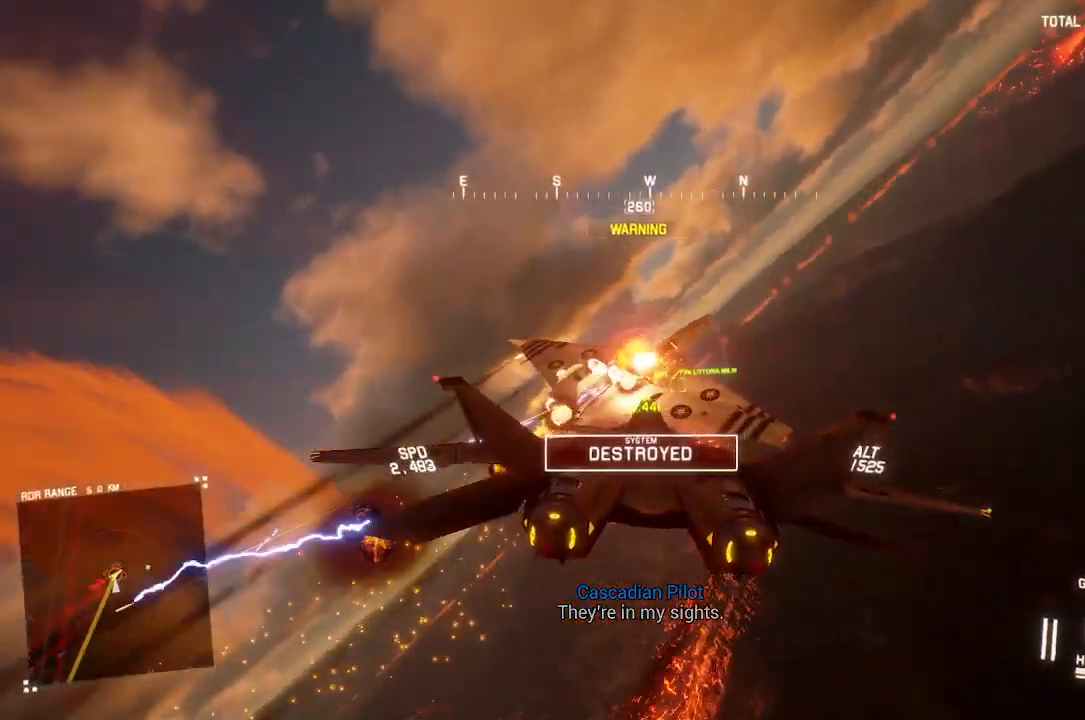
{"buttons": ["A", "L2"], "left_stick": "down-left", "right_stick": "center", "button_events": [[33, "A", "down"], [100, "A", "up"], [167, "A", "down"], [233, "A", "up"], [300, "A", "down"], [383, "A", "up"], [383, "R1", "up"], [450, "A", "down"]]}
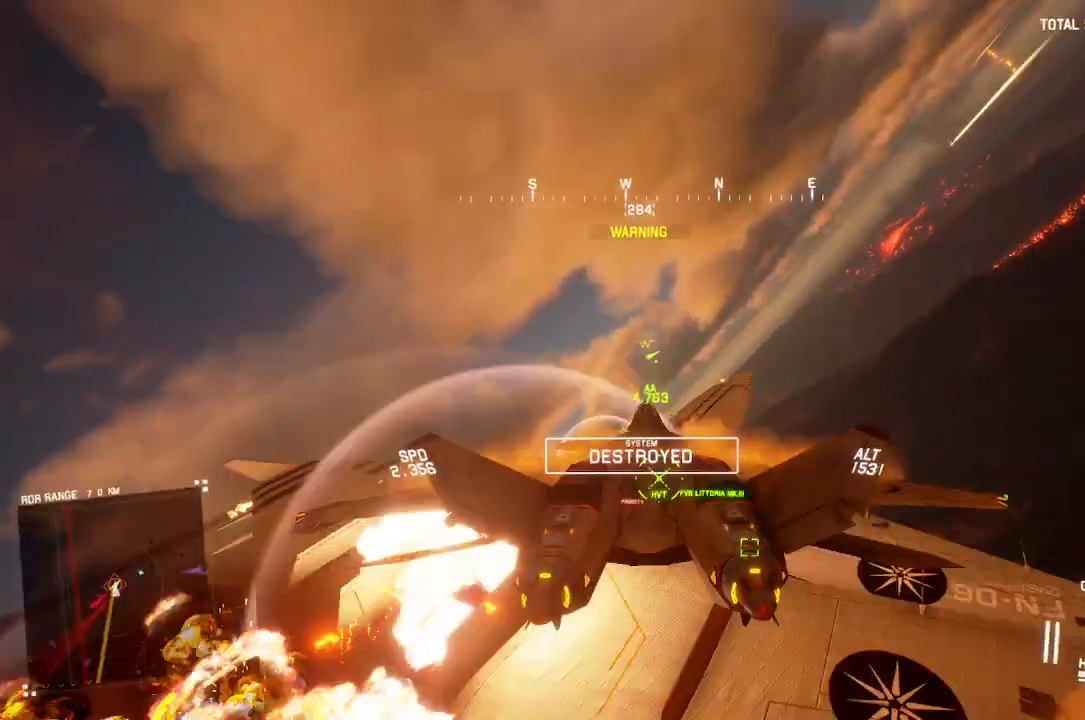
{"buttons": ["R2"], "left_stick": "down", "right_stick": "left", "button_events": [[17, "A", "up"], [67, "A", "down"], [150, "A", "up"], [300, "L2", "up"], [417, "R2", "down"]]}
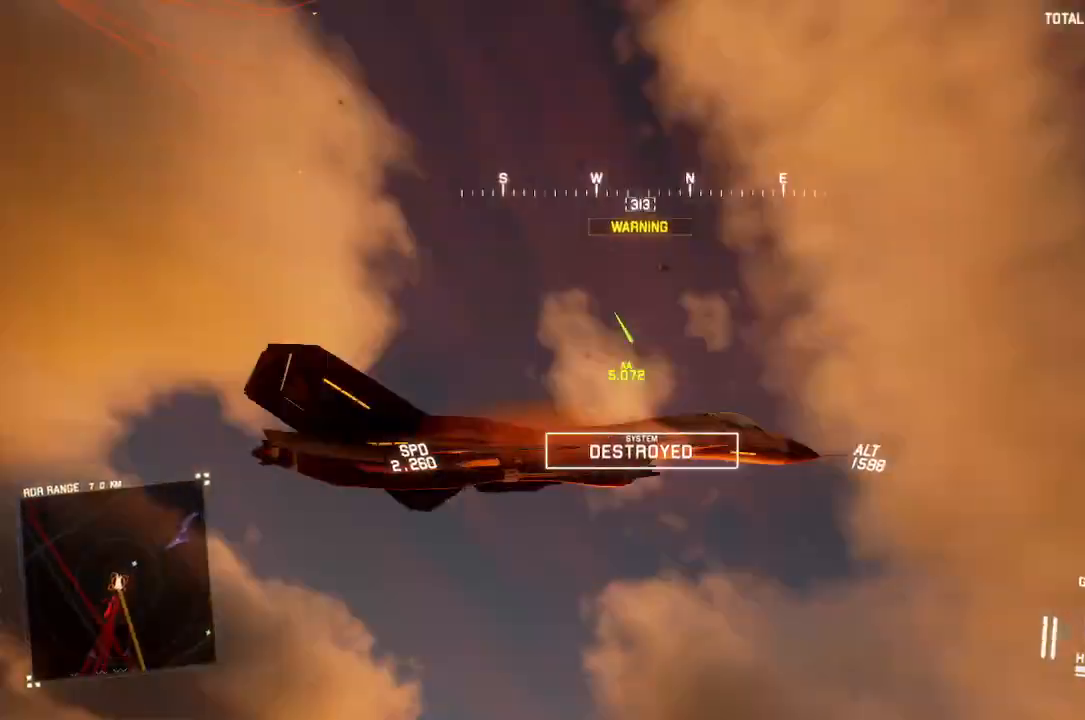
{"buttons": ["R2"], "left_stick": "center", "right_stick": "up-left", "button_events": []}
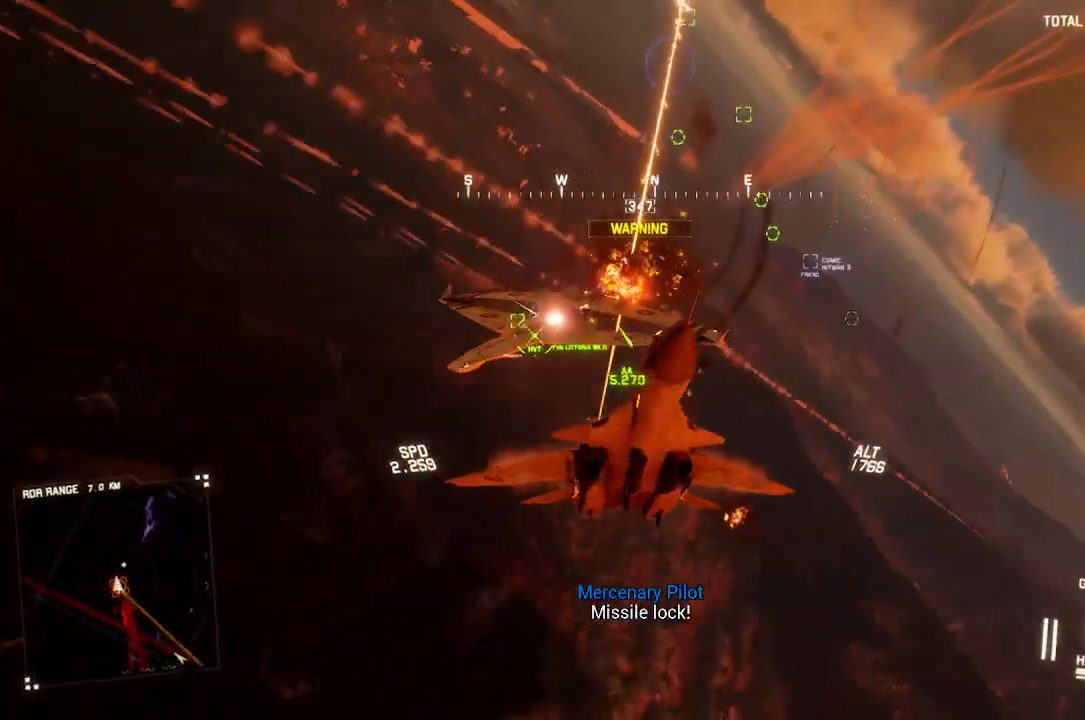
{"buttons": ["Y"], "left_stick": "down", "right_stick": "up-left", "button_events": [[67, "Y", "down"], [167, "Y", "up"], [433, "Y", "down"], [467, "R2", "up"]]}
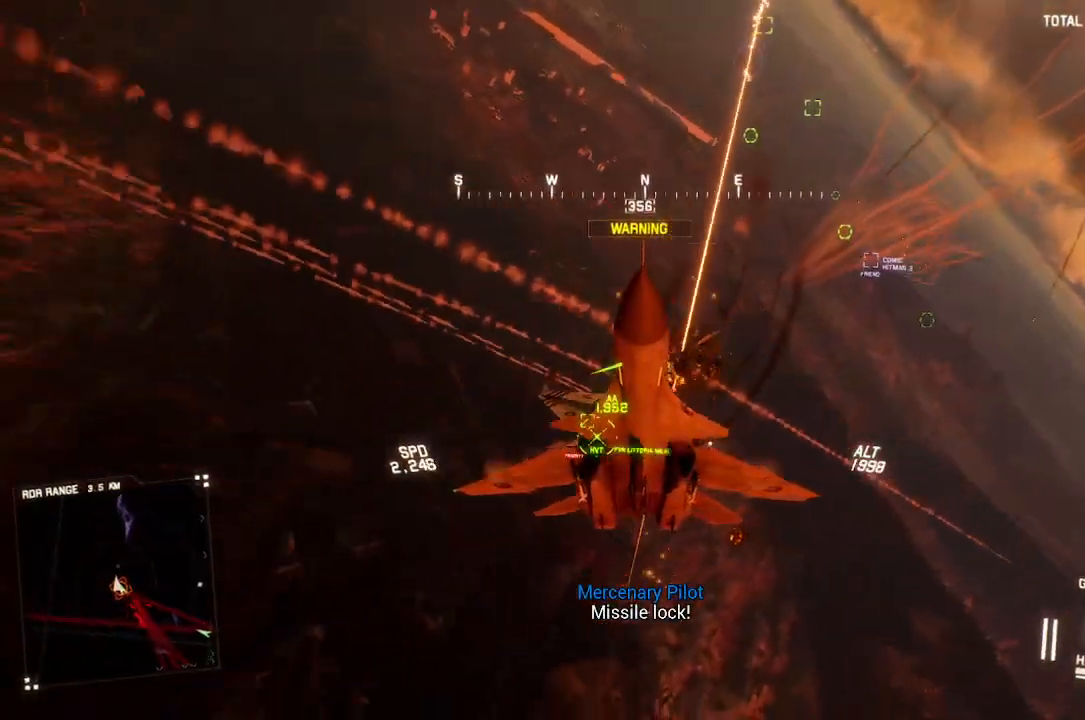
{"buttons": ["L2"], "left_stick": "down", "right_stick": "up-left", "button_events": [[33, "Y", "up"], [183, "L2", "down"]]}
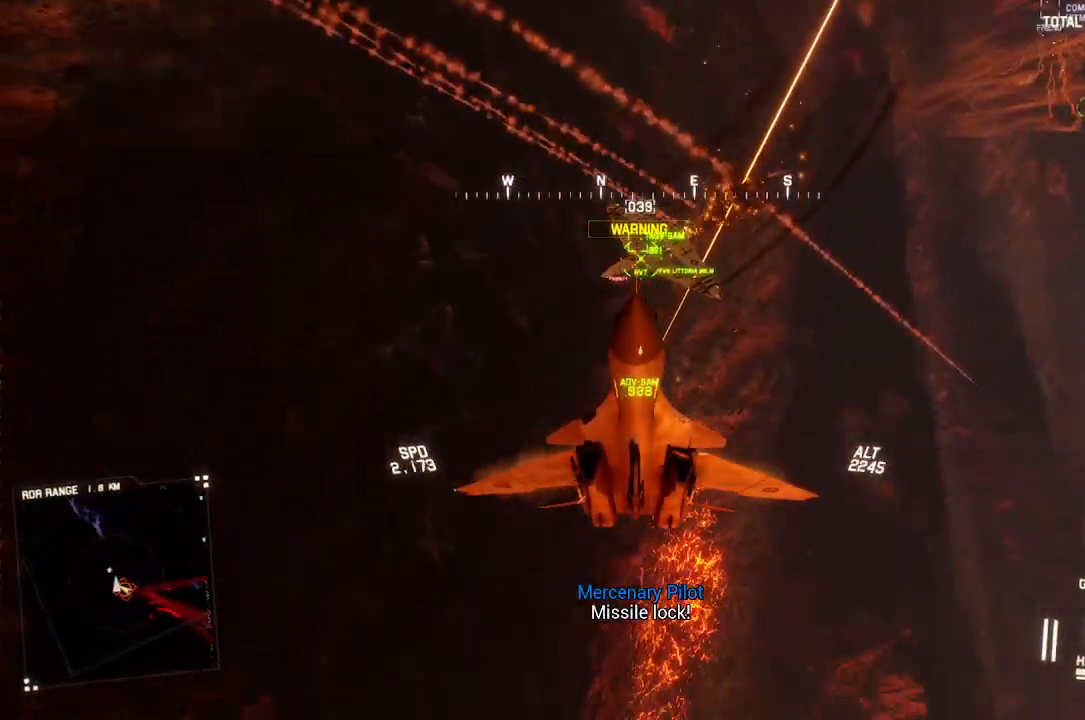
{"buttons": ["L2"], "left_stick": "down", "right_stick": "up-left", "button_events": []}
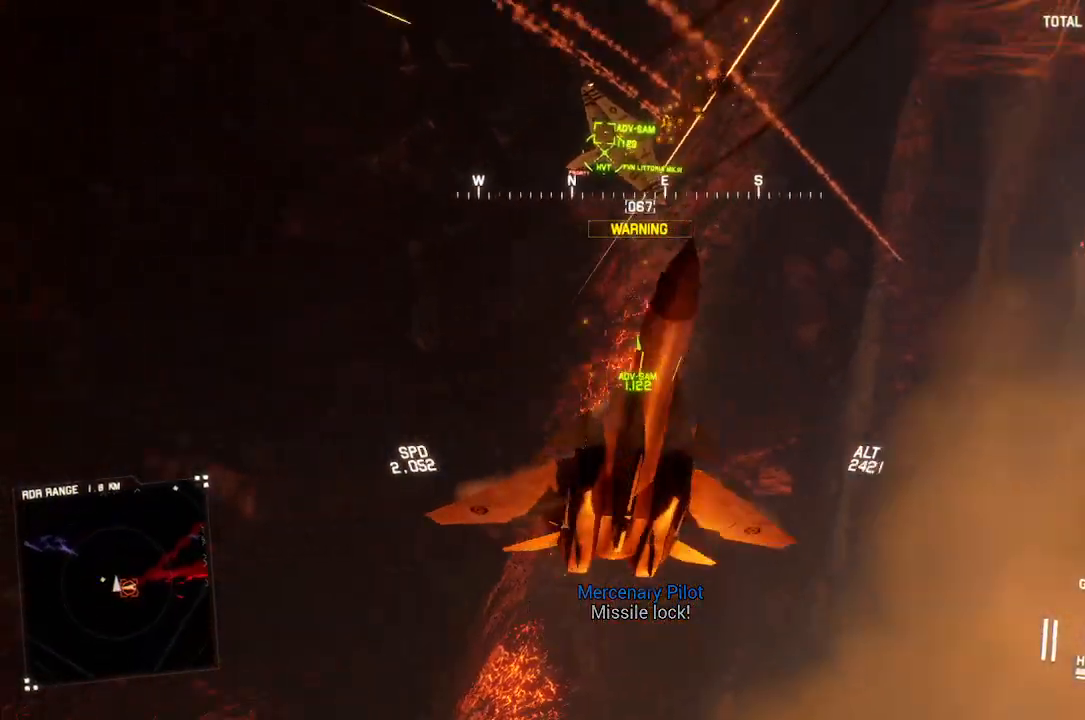
{"buttons": ["L2"], "left_stick": "down", "right_stick": "up", "button_events": []}
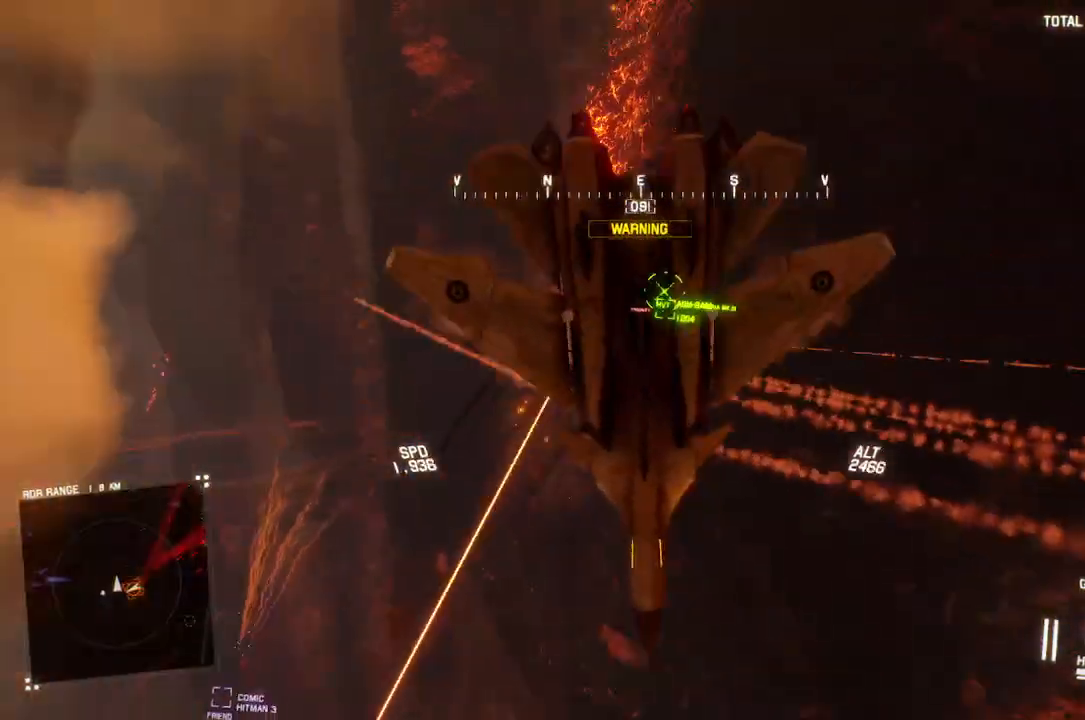
{"buttons": ["L2"], "left_stick": "down-left", "right_stick": "center", "button_events": []}